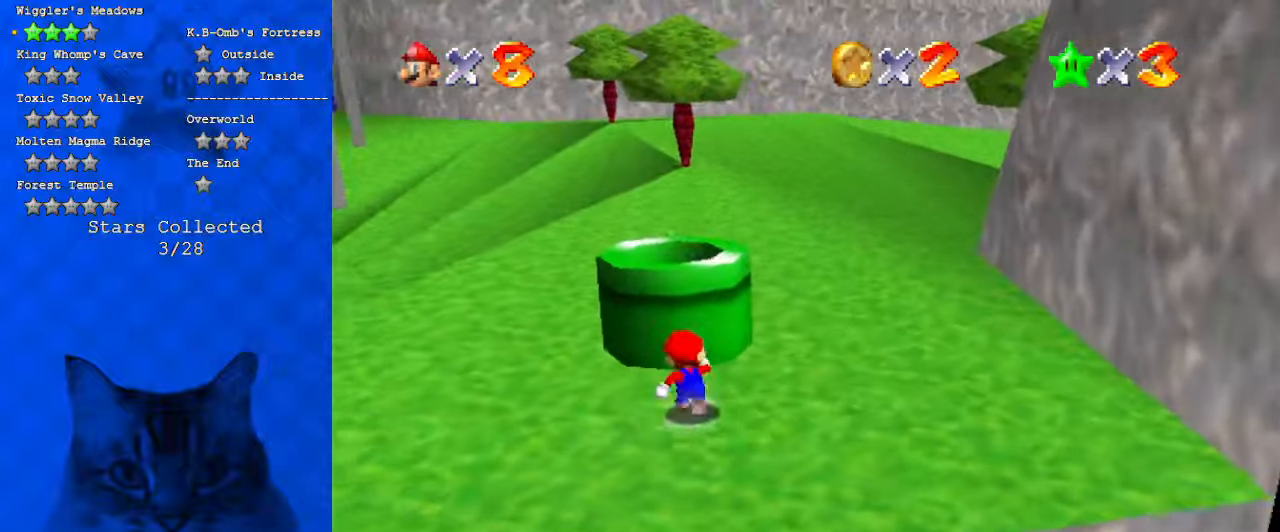
Gameplay with keyboard; each line is a JSON object with the keys held at the frame after it. "events" lists presses ("down") and releases ("up") of "a", "c", "ctrl", "d", "down", "left", "return", "right", "s", "shift", "up", "w", "x" and "y" between this image and that frame as [ms after this image, input, new state], when the widget could be followed in between. No other keys are recorded. Mouse input is not recorded.
{"keys": [], "events": [[200, "d", "down"], [200, "left", "down"], [200, "shift", "up"], [200, "up", "up"], [234, "left", "up"], [300, "d", "up"], [334, "down", "down"], [467, "down", "up"]]}
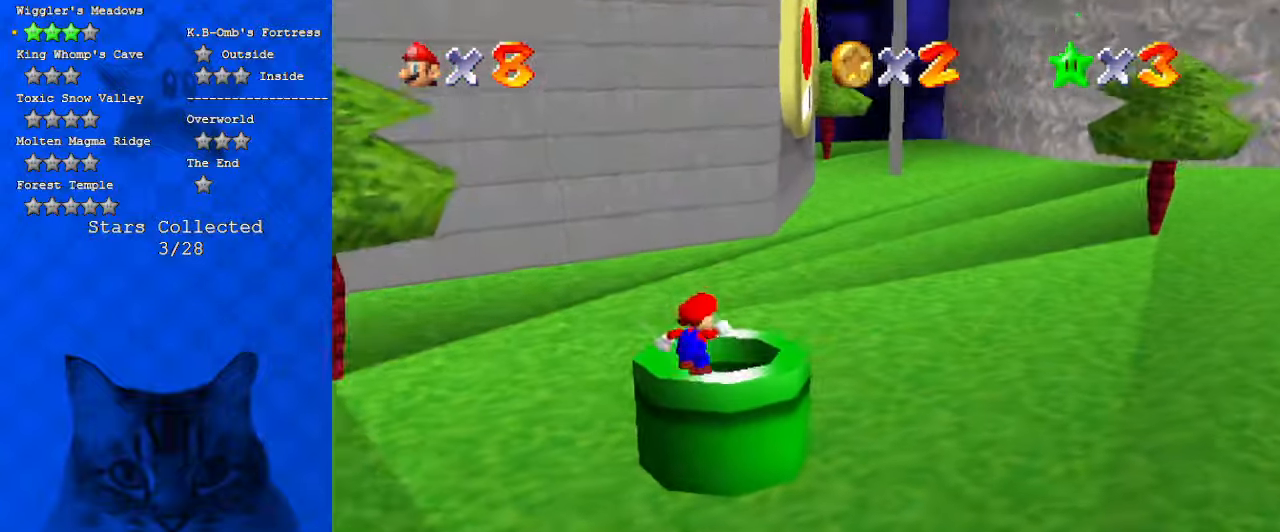
{"keys": [], "events": []}
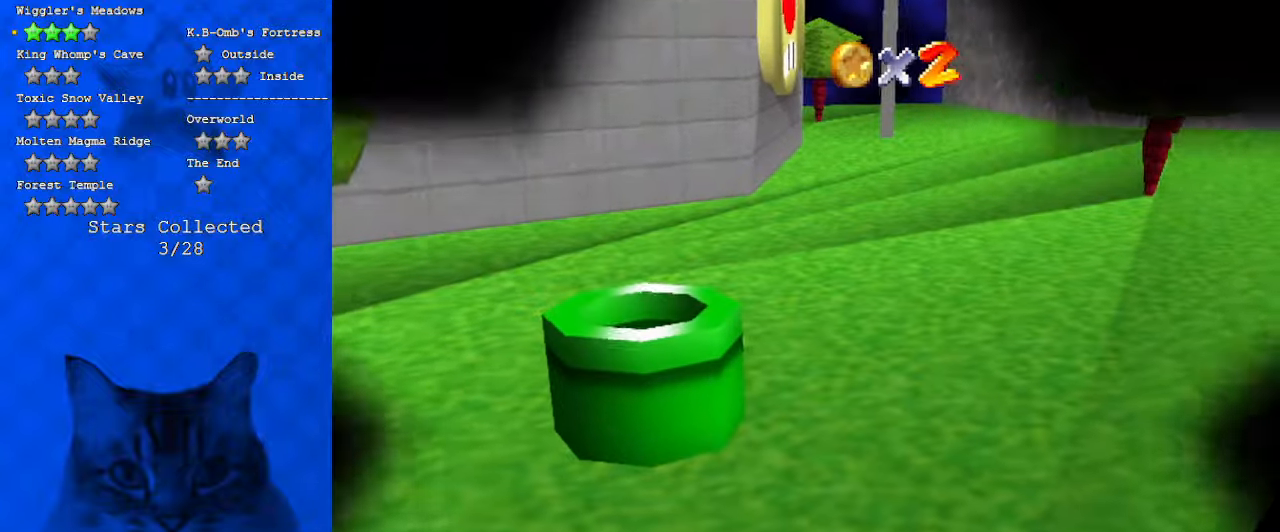
{"keys": [], "events": []}
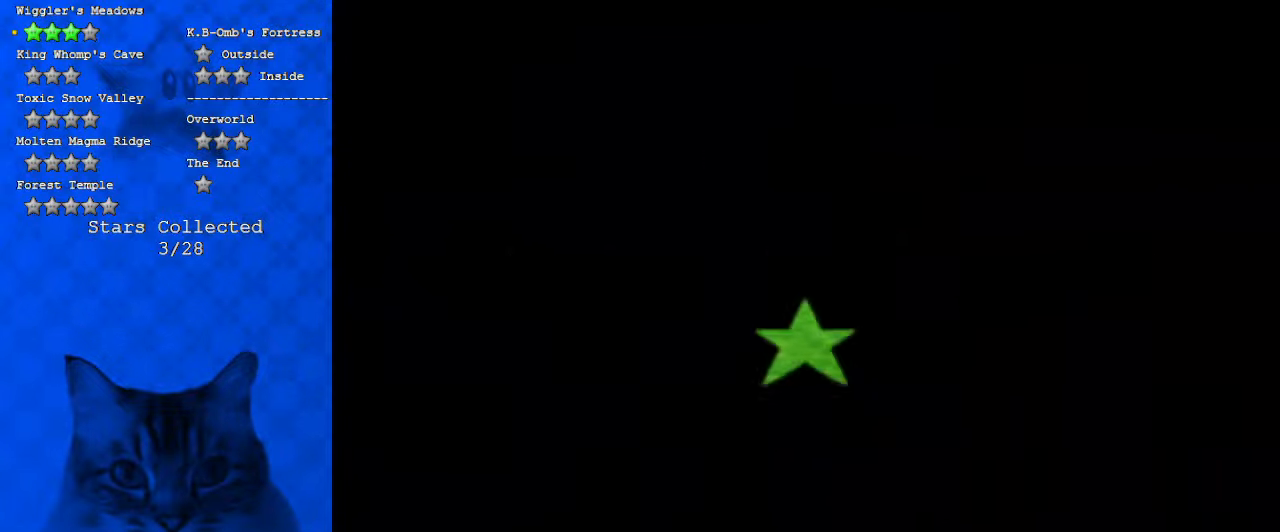
{"keys": [], "events": []}
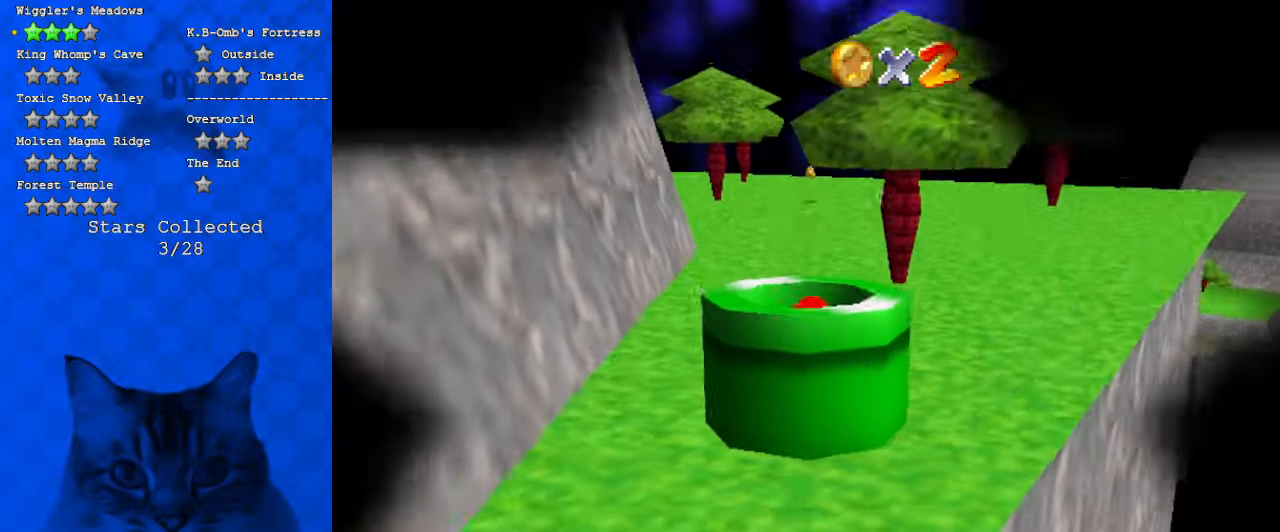
{"keys": [], "events": []}
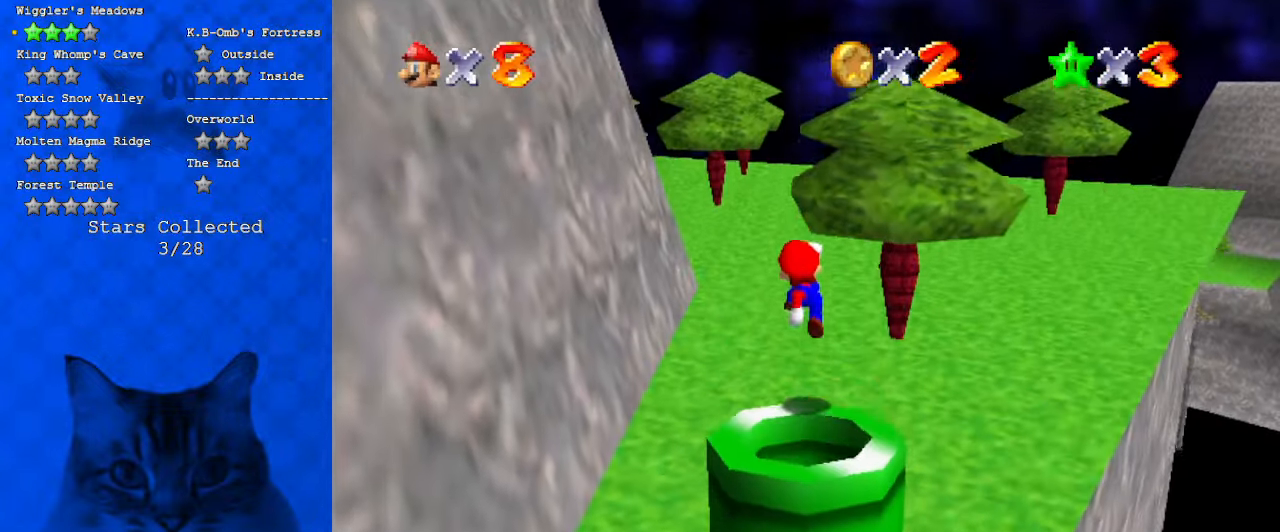
{"keys": ["a"], "events": [[500, "a", "down"]]}
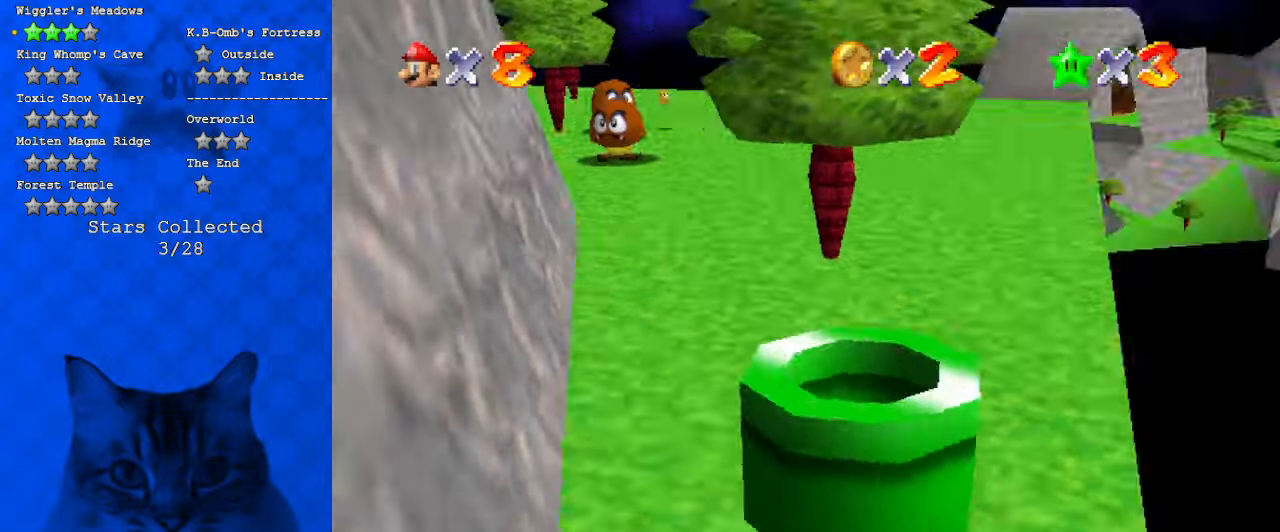
{"keys": ["left", "up"], "events": [[134, "a", "up"], [234, "up", "down"], [267, "w", "down"], [434, "w", "up"], [500, "left", "down"]]}
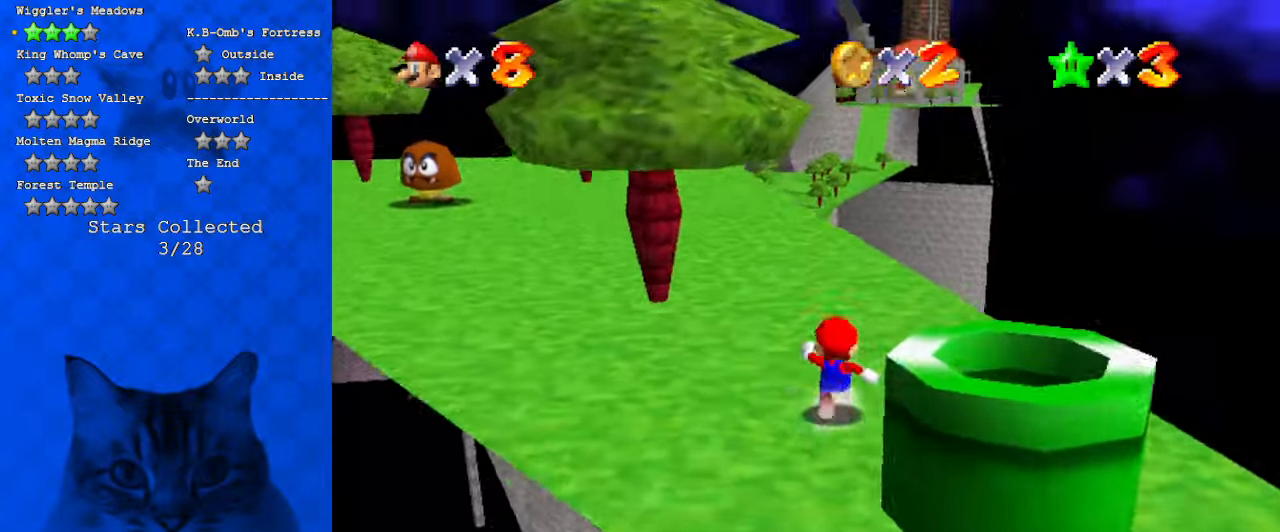
{"keys": ["up"], "events": [[334, "left", "up"]]}
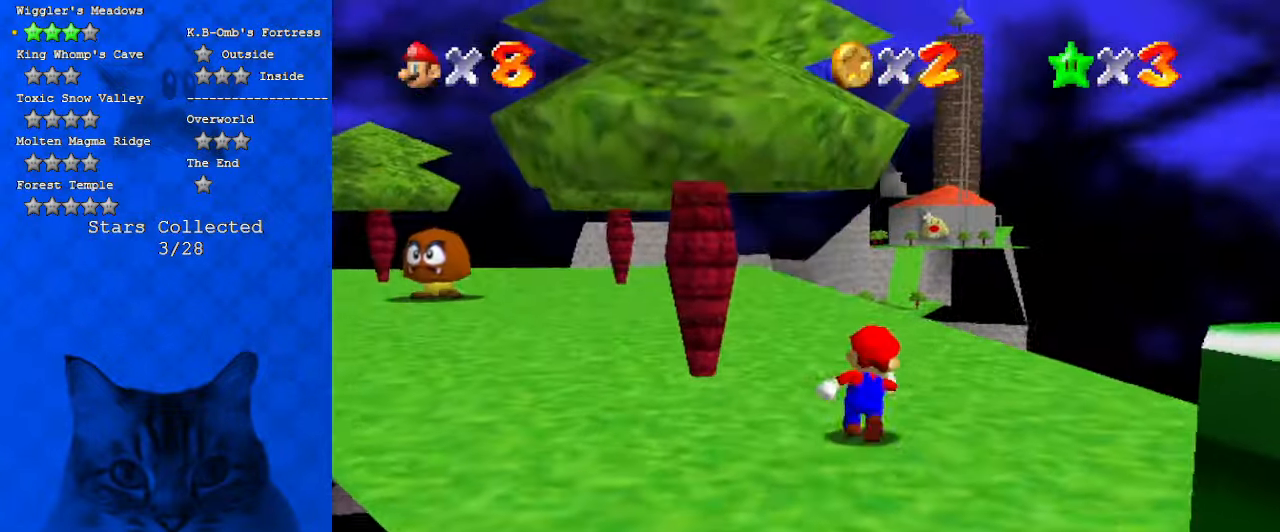
{"keys": ["right", "up"], "events": [[267, "d", "down"], [400, "d", "up"], [400, "right", "down"]]}
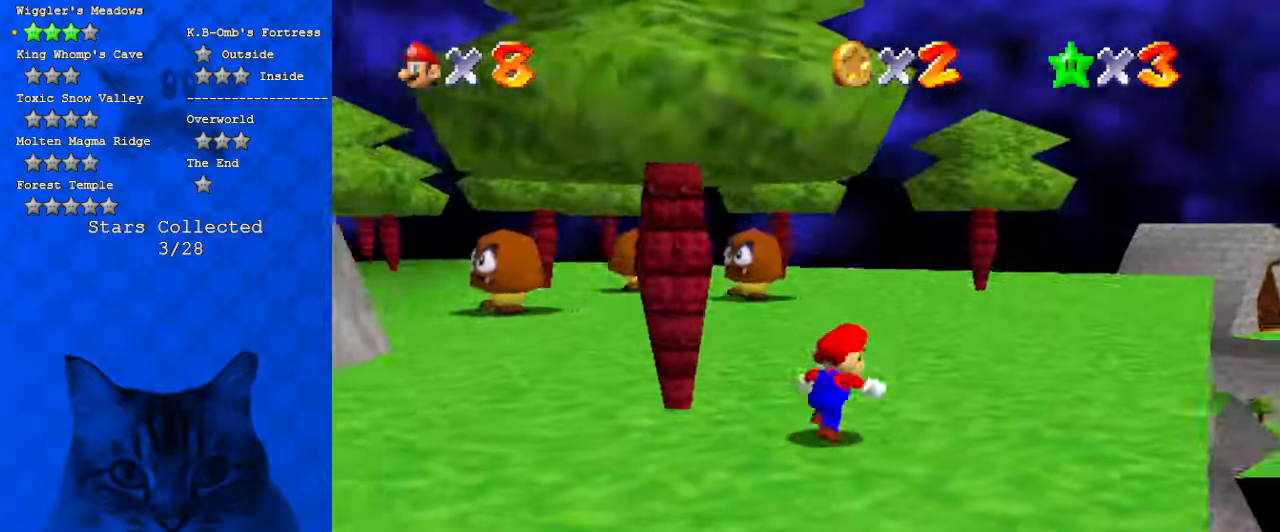
{"keys": ["right", "up"], "events": [[34, "right", "up"], [167, "d", "down"], [300, "d", "up"], [300, "right", "down"]]}
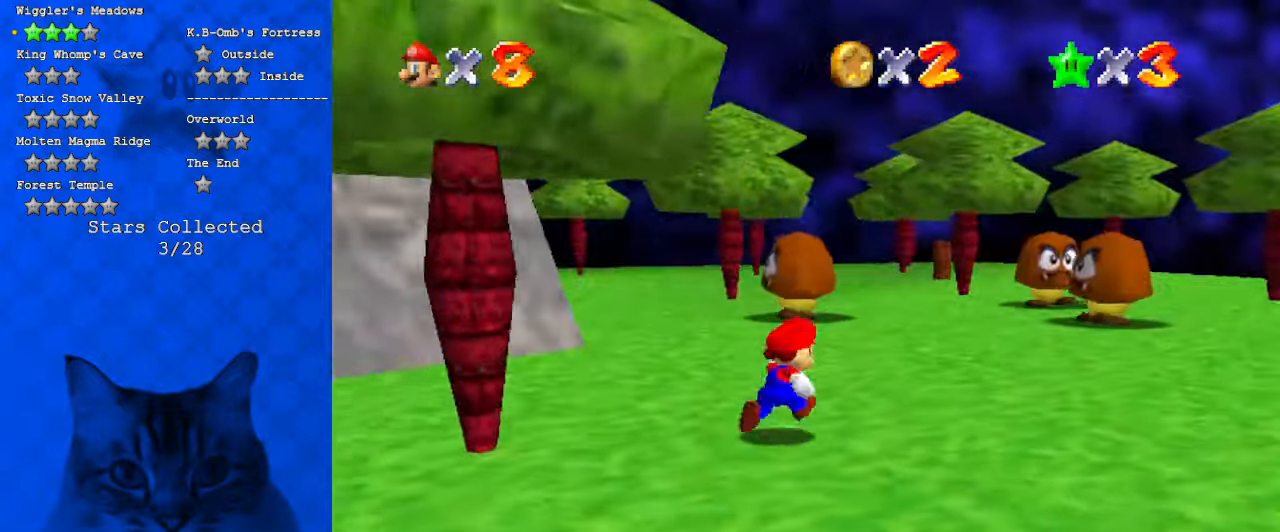
{"keys": ["d", "up"], "events": [[134, "right", "up"], [234, "left", "down"], [367, "d", "down"], [467, "left", "up"]]}
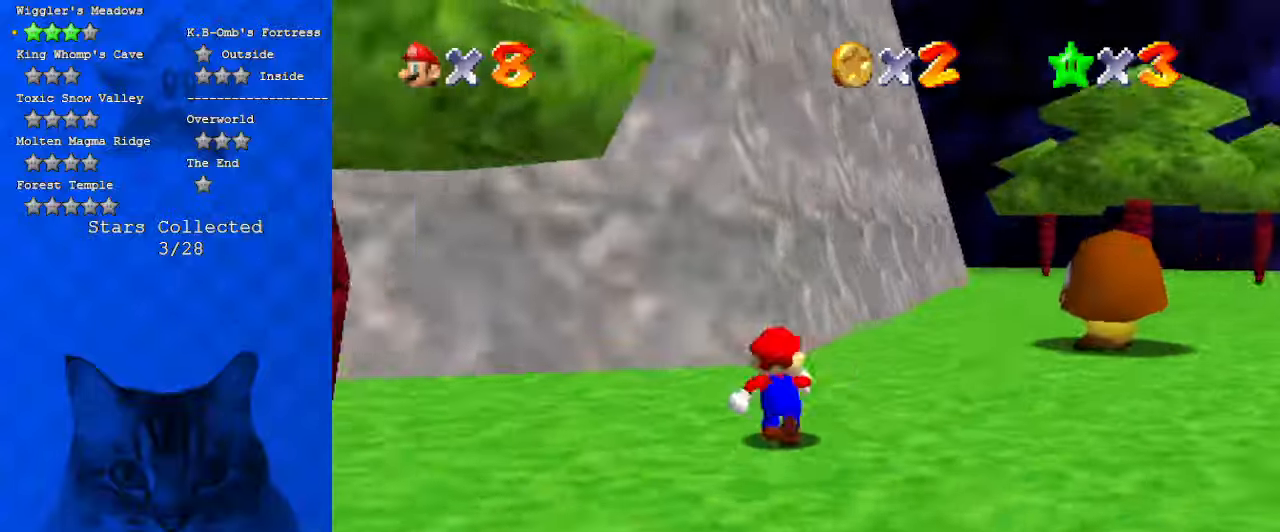
{"keys": ["a", "up"], "events": [[67, "d", "up"], [67, "right", "down"], [167, "right", "up"], [200, "right", "down"], [300, "ctrl", "down"], [400, "a", "down"], [400, "right", "up"], [434, "ctrl", "up"]]}
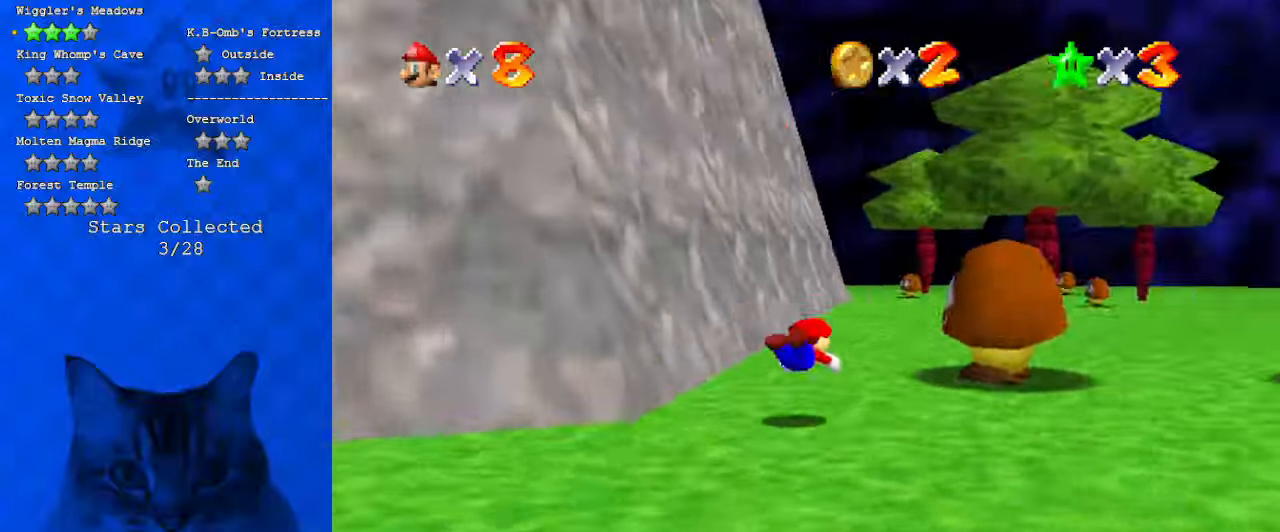
{"keys": ["left", "up"], "events": [[34, "a", "up"], [167, "shift", "down"], [300, "left", "down"], [400, "shift", "up"]]}
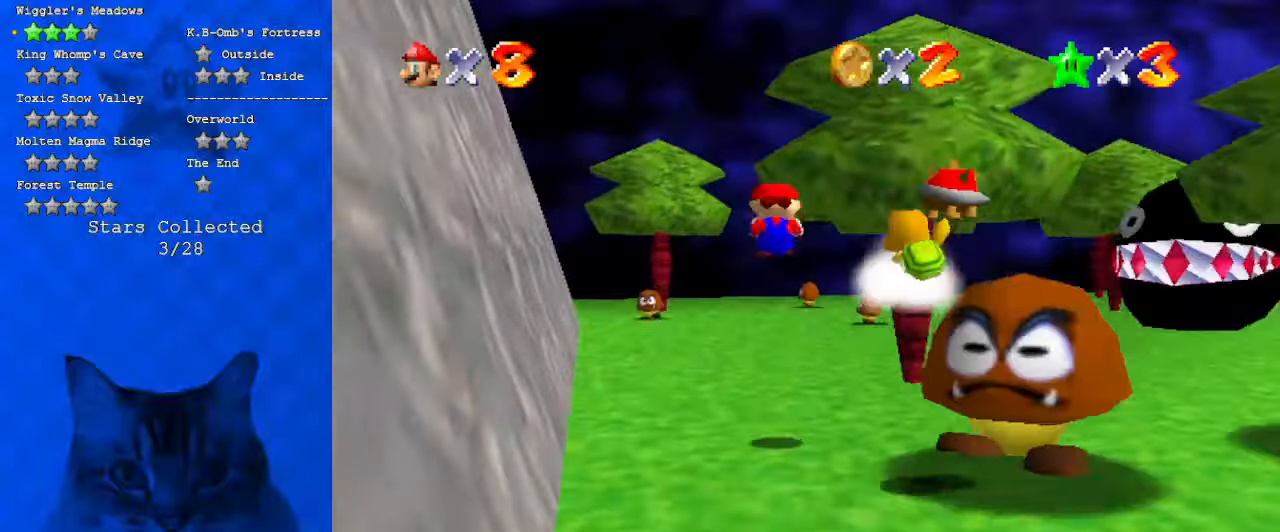
{"keys": ["left", "up"], "events": [[267, "ctrl", "down"], [367, "ctrl", "up"]]}
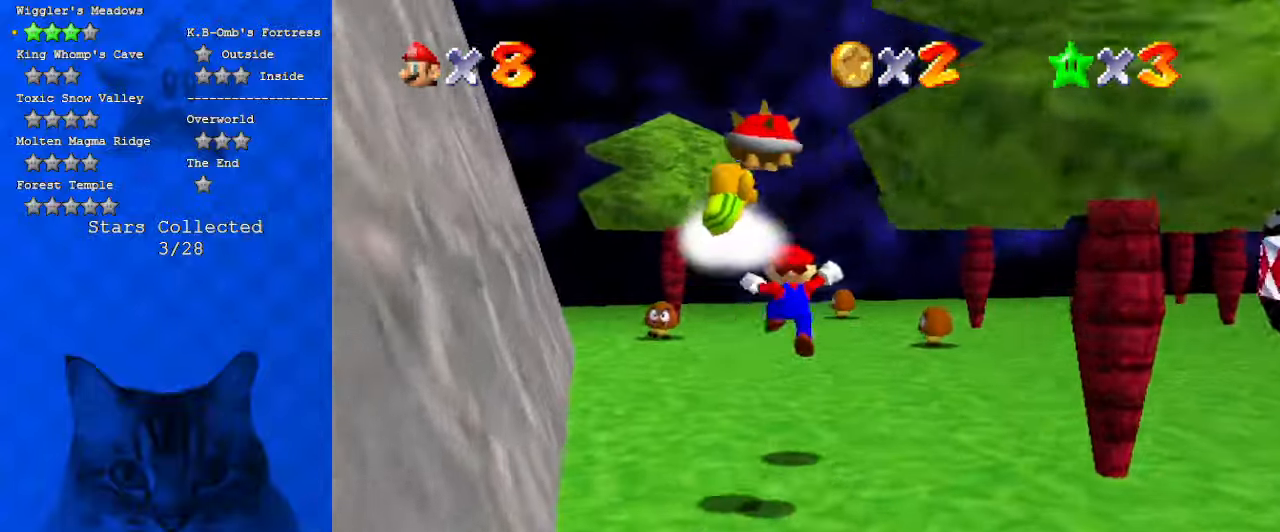
{"keys": ["left"], "events": [[67, "left", "up"], [200, "left", "down"], [300, "shift", "down"], [334, "up", "up"], [367, "left", "up"], [367, "right", "down"], [500, "left", "down"], [500, "right", "up"], [500, "shift", "up"]]}
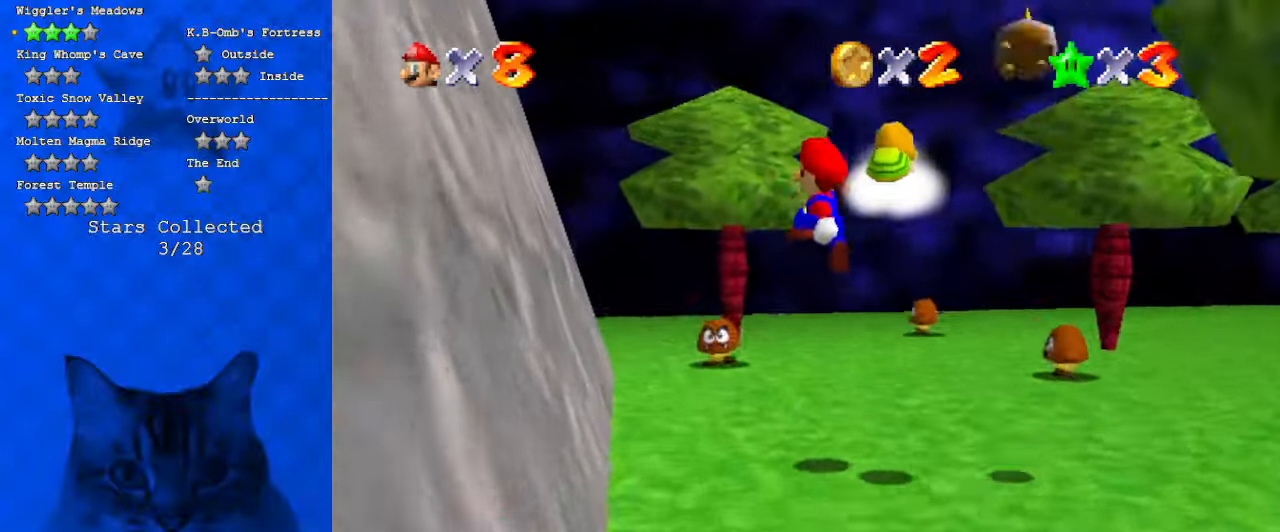
{"keys": [], "events": [[67, "up", "down"], [434, "left", "up"], [500, "up", "up"]]}
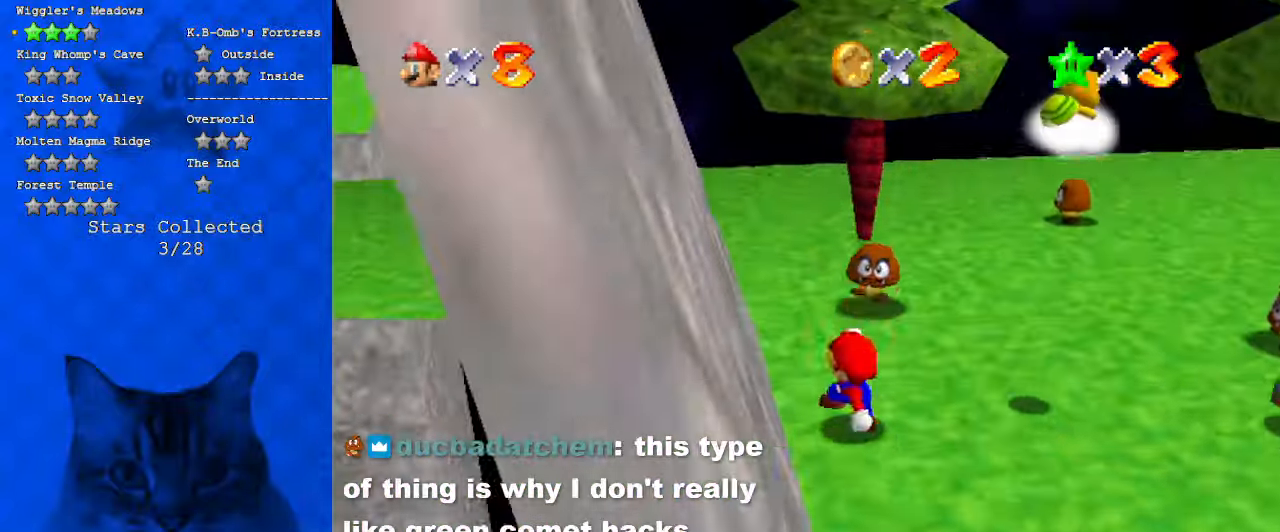
{"keys": ["d", "up"], "events": [[34, "right", "down"], [67, "shift", "down"], [167, "down", "down"], [234, "down", "up"], [267, "d", "down"], [400, "d", "up"], [400, "shift", "up"], [467, "right", "up"], [467, "up", "down"], [500, "d", "down"]]}
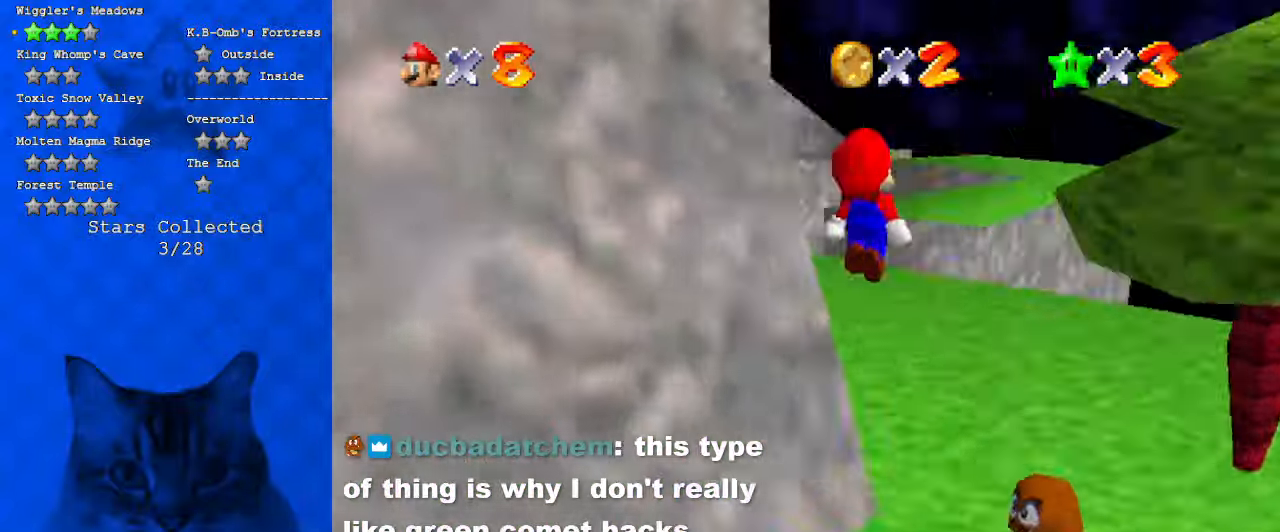
{"keys": ["right", "up"], "events": [[134, "d", "up"], [234, "right", "down"]]}
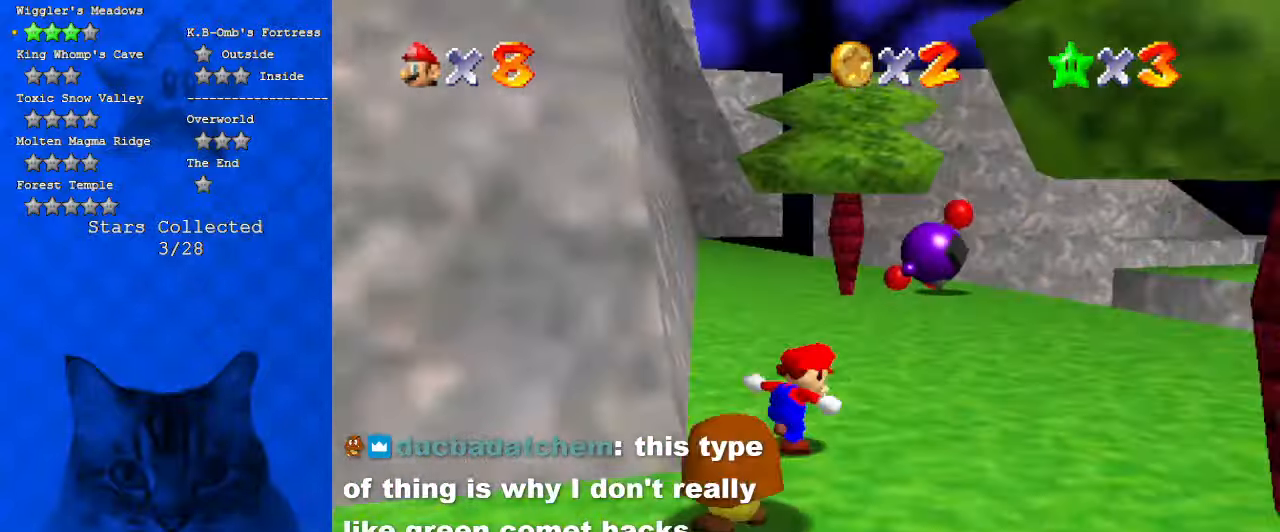
{"keys": ["up"], "events": [[300, "right", "up"]]}
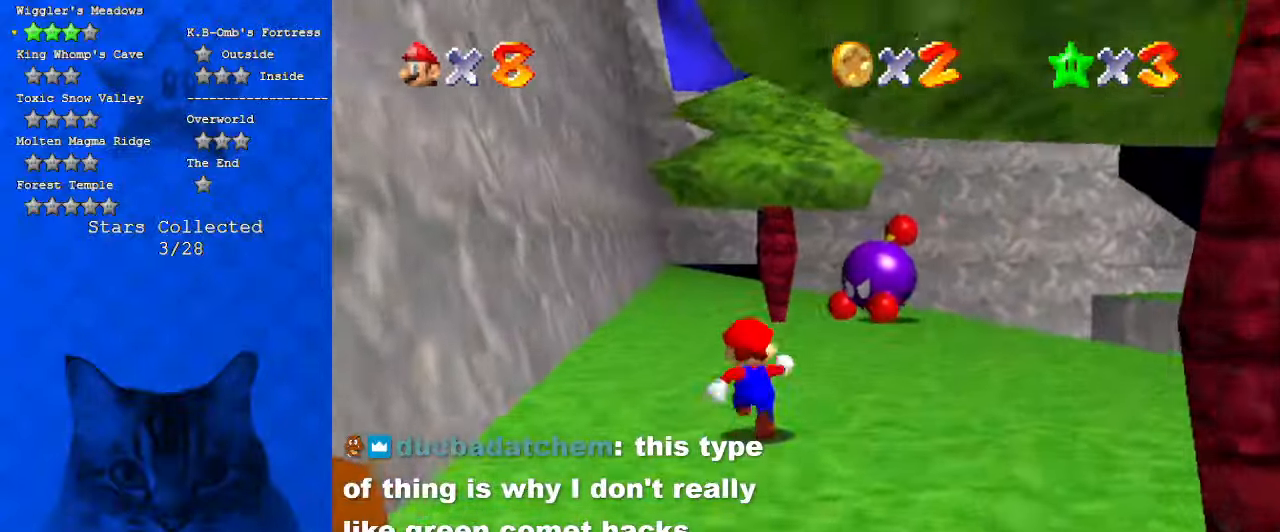
{"keys": ["left", "up"], "events": [[34, "left", "down"], [100, "left", "up"], [400, "left", "down"]]}
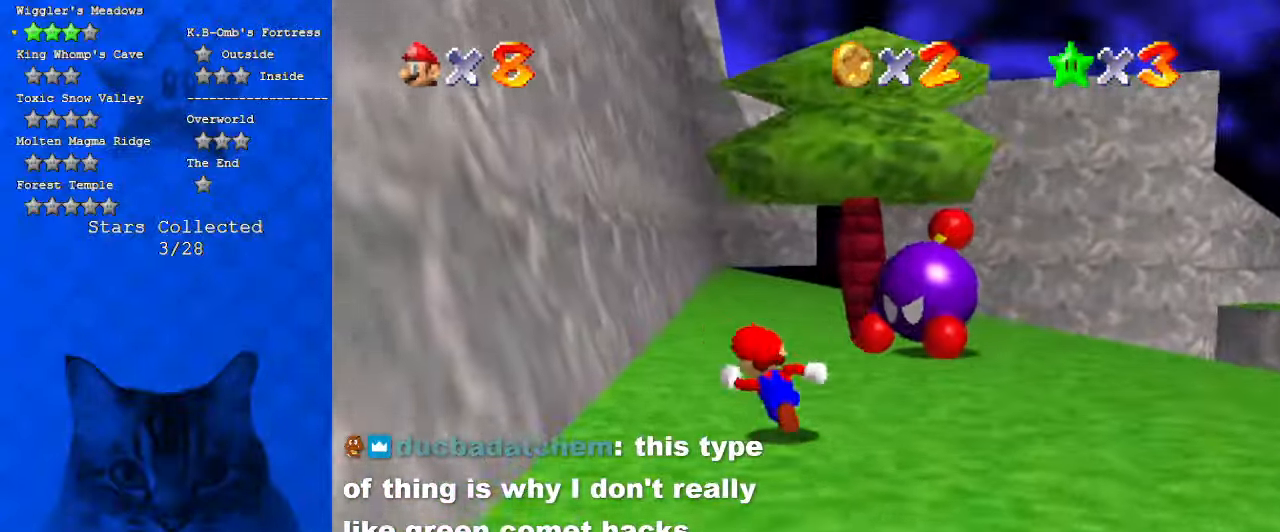
{"keys": ["a", "left", "up"], "events": [[134, "left", "up"], [267, "shift", "down"], [300, "left", "down"], [367, "left", "up"], [400, "shift", "up"], [500, "a", "down"], [500, "left", "down"]]}
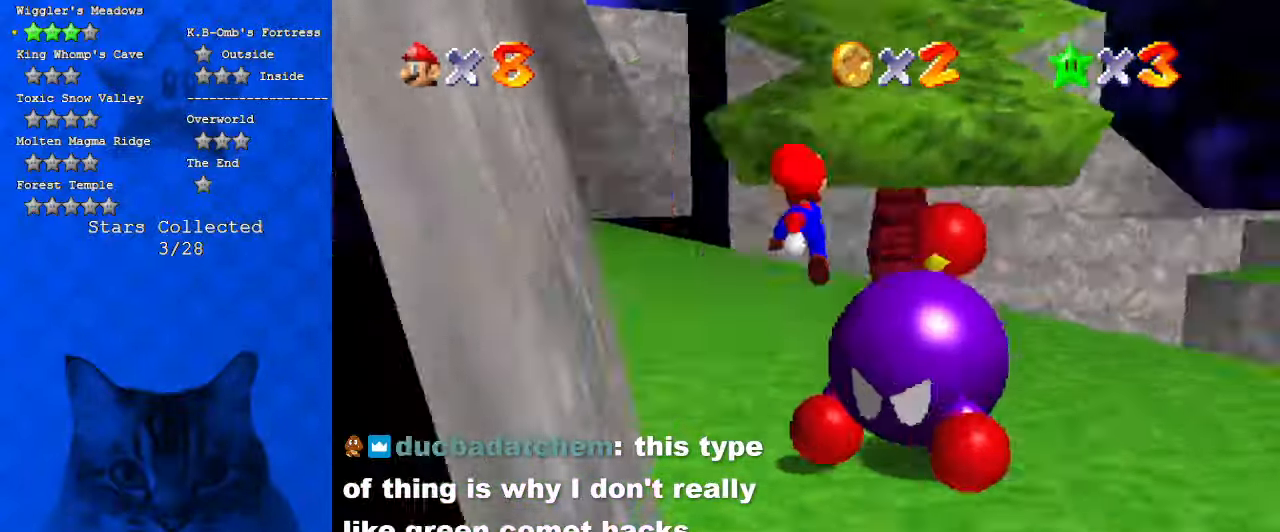
{"keys": ["left"], "events": [[100, "up", "up"], [134, "a", "up"]]}
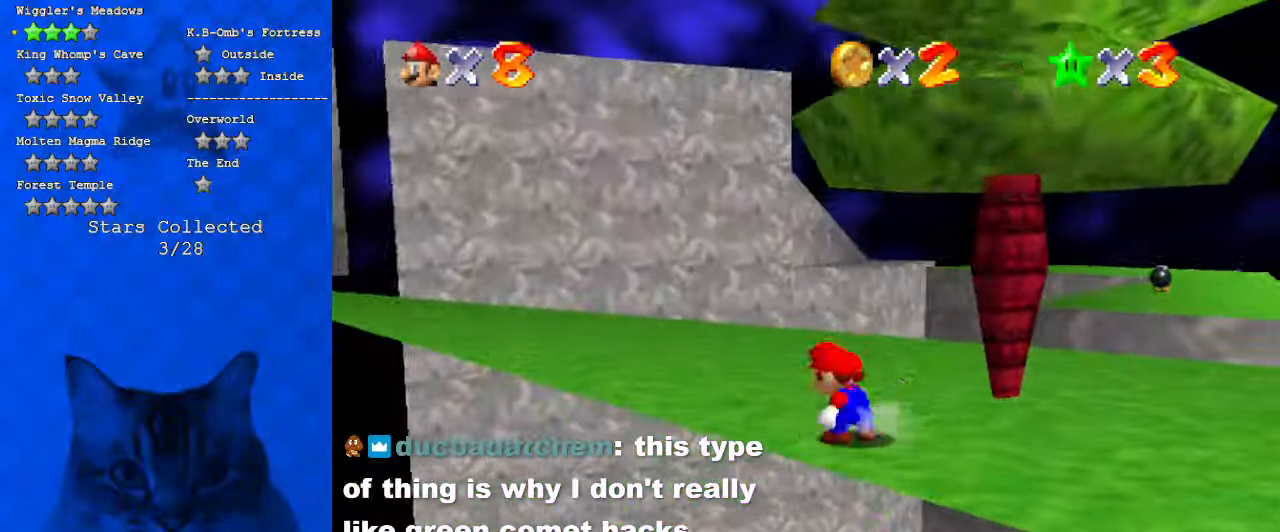
{"keys": ["up"], "events": [[100, "s", "down"], [100, "up", "down"], [300, "s", "up"], [334, "up", "up"], [434, "left", "up"], [467, "up", "down"]]}
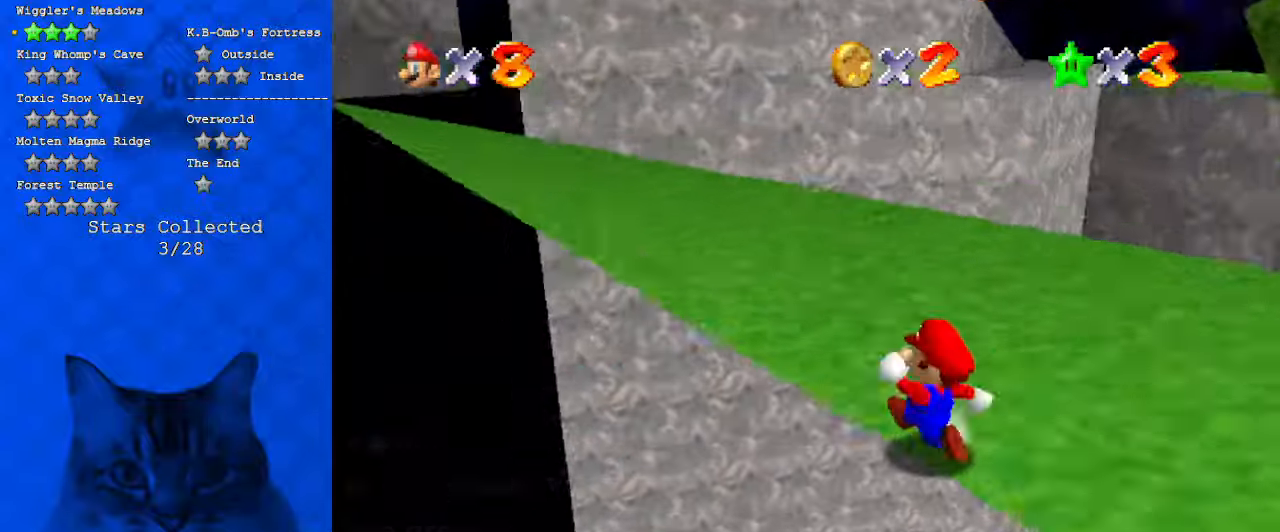
{"keys": ["up"], "events": [[34, "left", "down"], [300, "left", "up"]]}
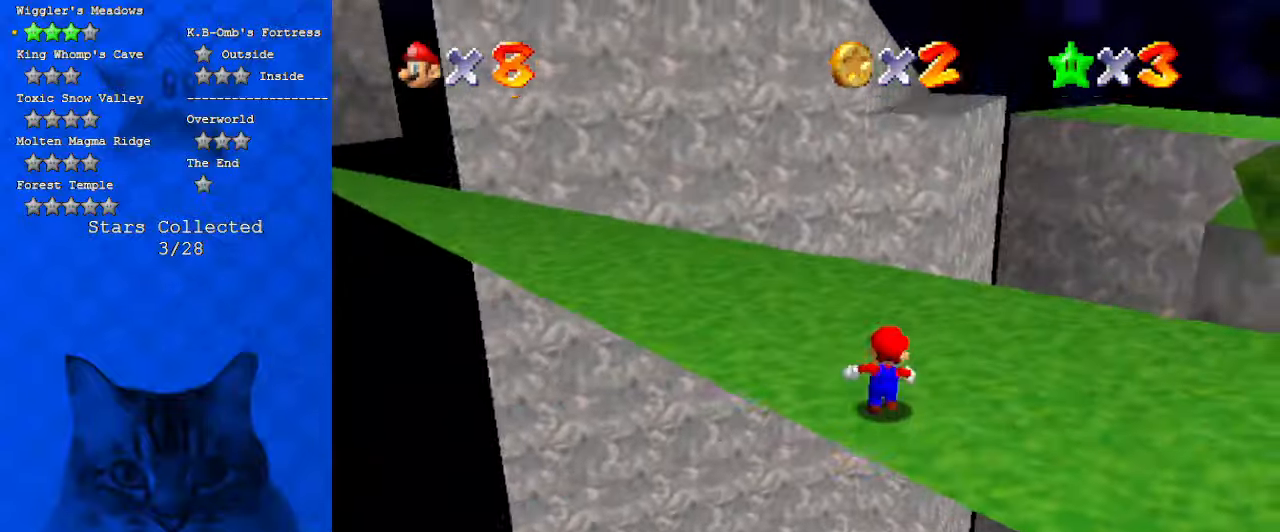
{"keys": ["right"], "events": [[167, "right", "down"], [234, "up", "up"], [267, "a", "down"], [467, "a", "up"]]}
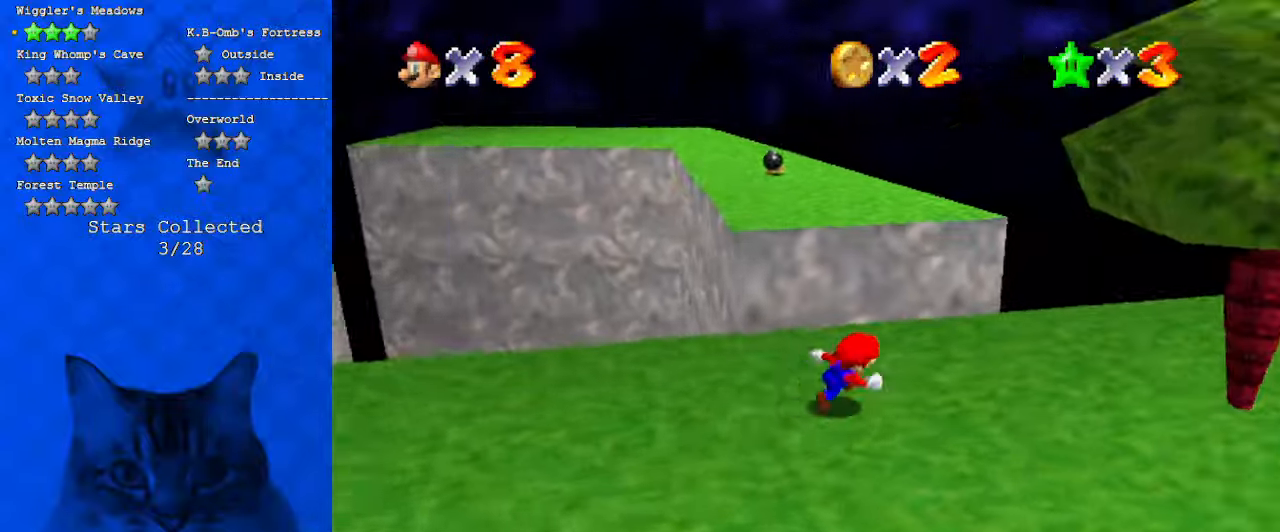
{"keys": ["shift", "up", "y"], "events": [[100, "up", "down"], [167, "right", "up"], [400, "left", "down"], [434, "left", "up"], [434, "y", "down"], [467, "shift", "down"]]}
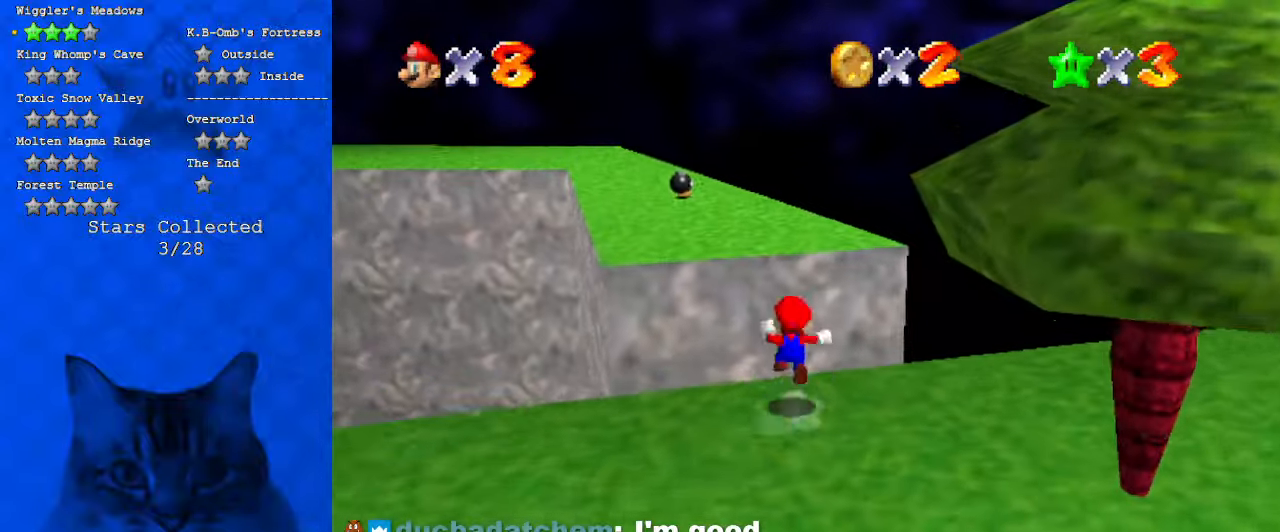
{"keys": ["d", "left"], "events": [[134, "left", "down"], [134, "y", "up"], [167, "shift", "up"], [367, "up", "up"], [500, "d", "down"]]}
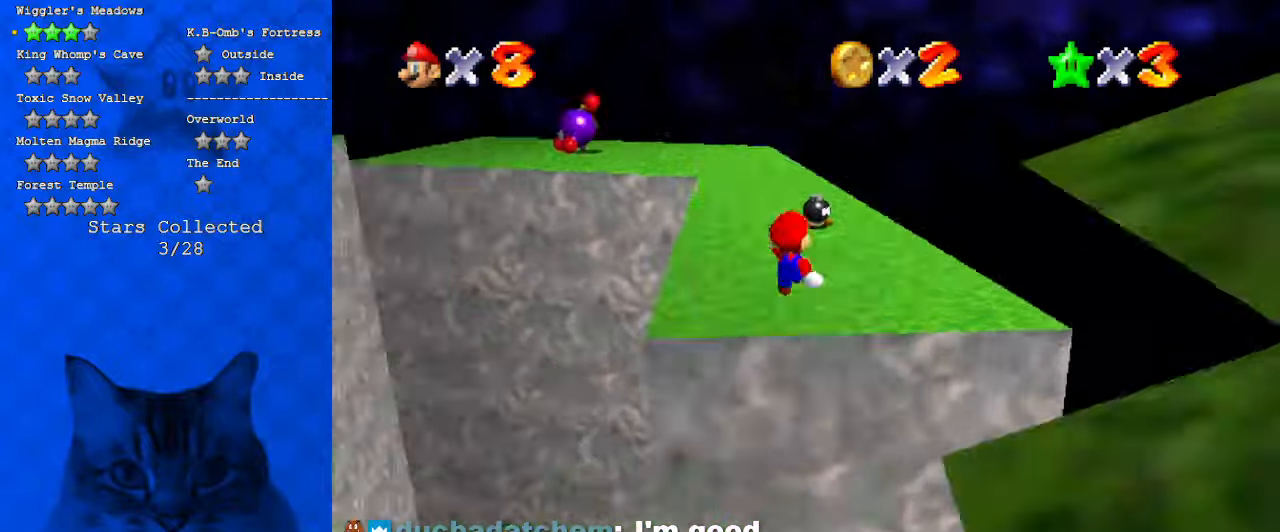
{"keys": ["up"], "events": [[34, "up", "down"], [100, "d", "up"], [134, "left", "up"], [234, "c", "down"], [267, "s", "down"], [467, "c", "up"], [467, "s", "up"]]}
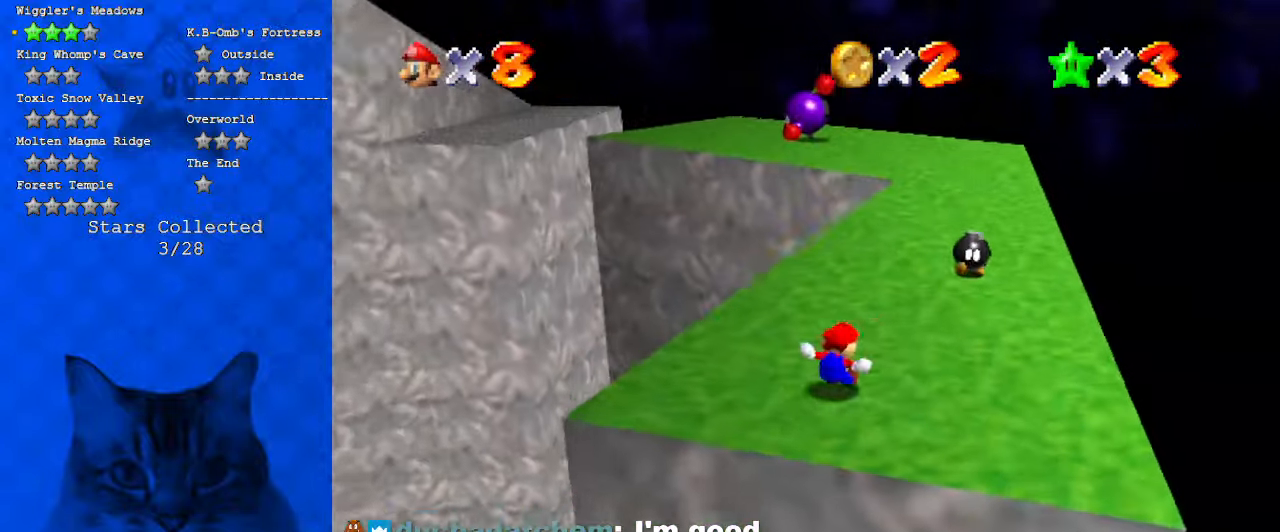
{"keys": ["right", "shift", "up"], "events": [[334, "shift", "down"], [467, "right", "down"]]}
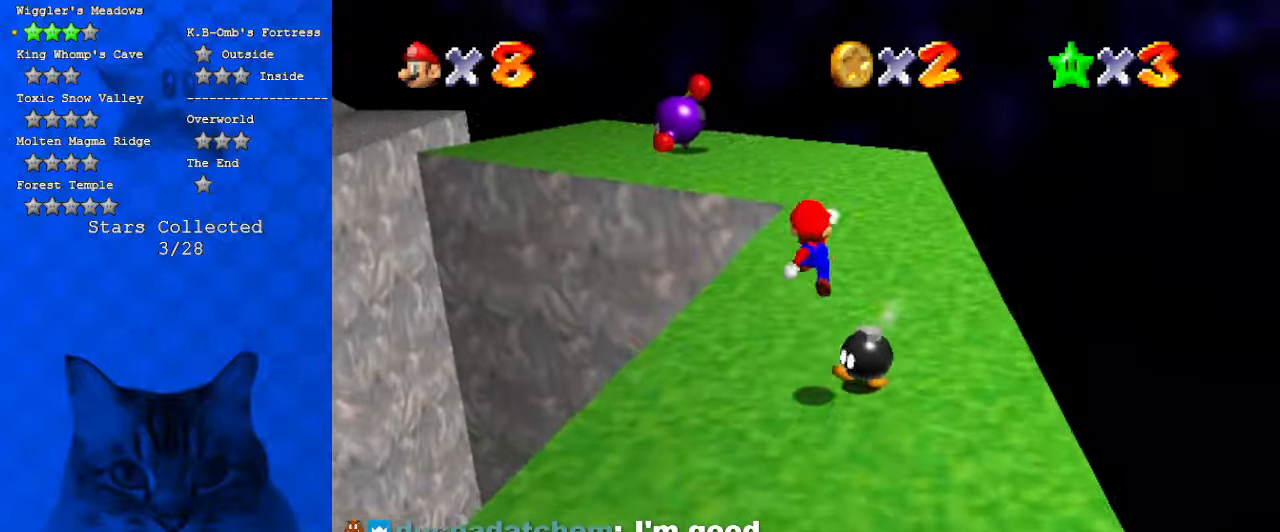
{"keys": ["ctrl", "right", "up"], "events": [[67, "shift", "up"], [200, "c", "down"], [300, "c", "up"], [434, "ctrl", "down"]]}
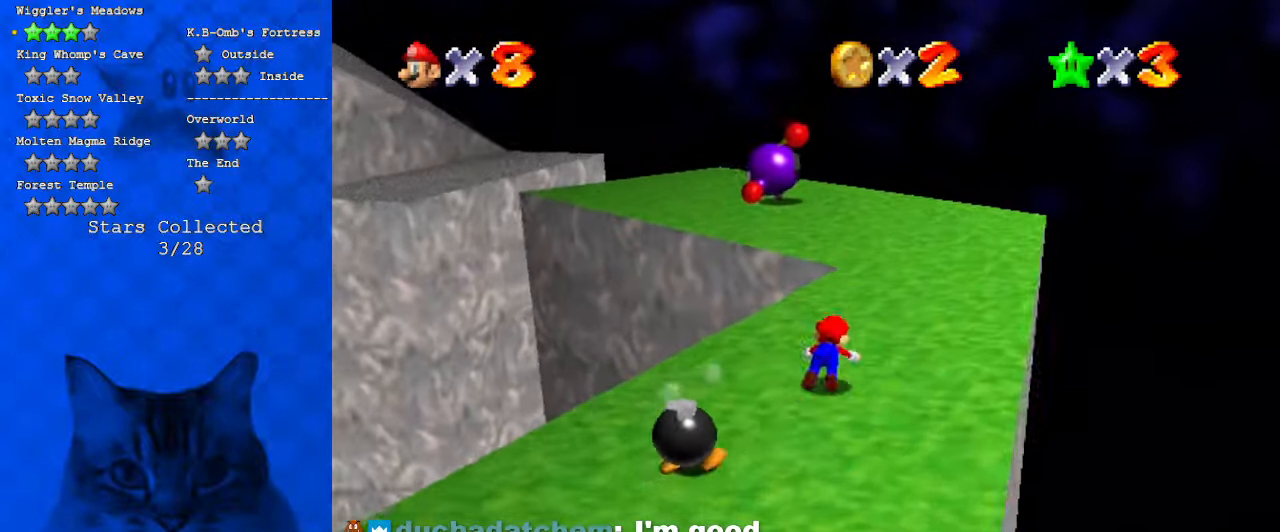
{"keys": ["up"], "events": [[34, "ctrl", "up"], [67, "shift", "down"], [134, "ctrl", "down"], [267, "ctrl", "up"], [367, "right", "up"], [400, "shift", "up"]]}